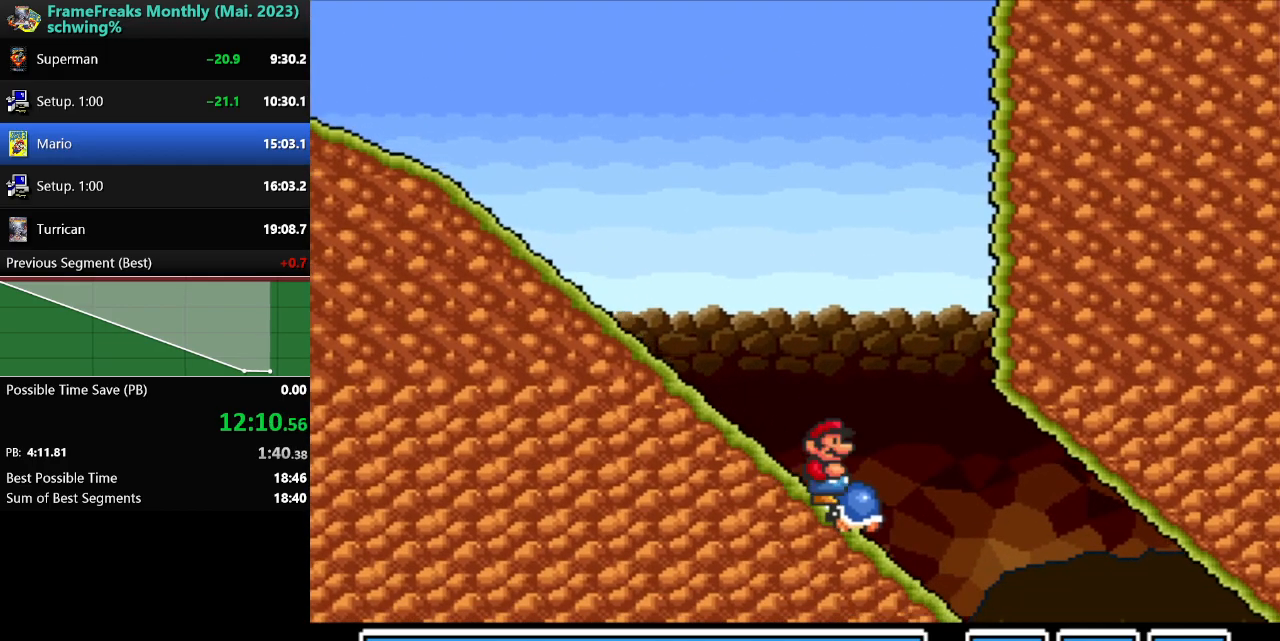
Gameplay with a controller (Nintendo layout); each line is a JSON object with the inputs held at the frame after it. "events" lists button and stick changes between this image and that frame as [ms after this image, input, new state], when the widget could be followed in between. Not read: L3 R3.
{"buttons": ["Y", "DPAD_RIGHT"], "events": []}
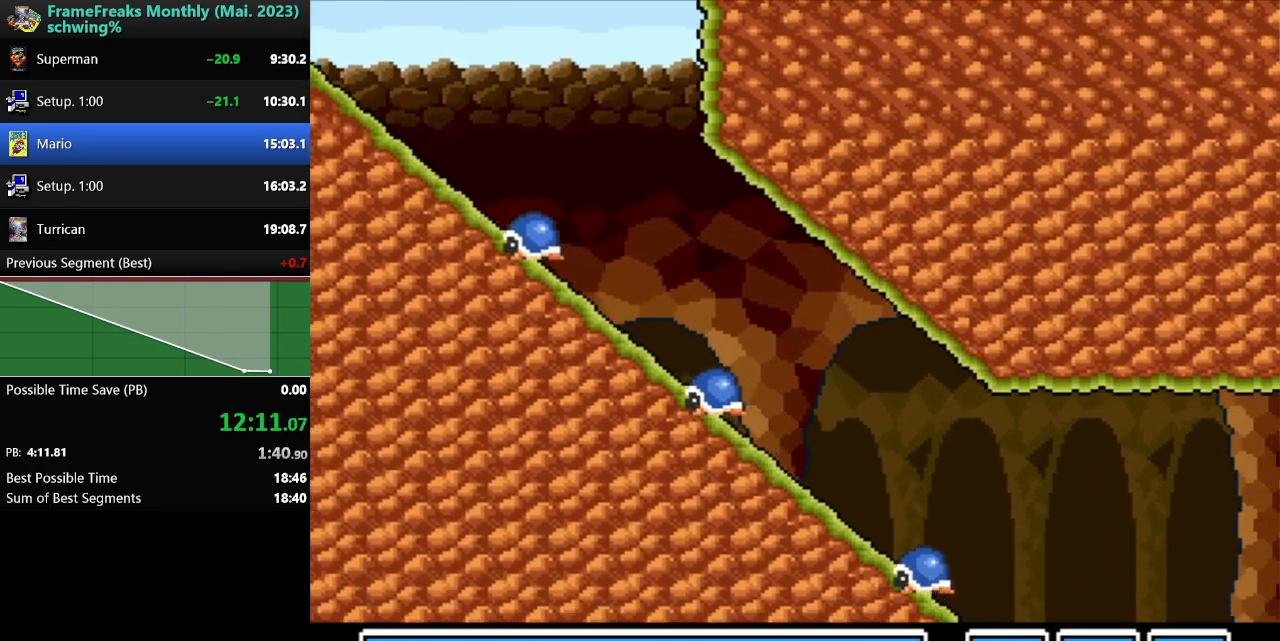
{"buttons": ["B", "Y", "DPAD_RIGHT"], "events": [[250, "B", "down"]]}
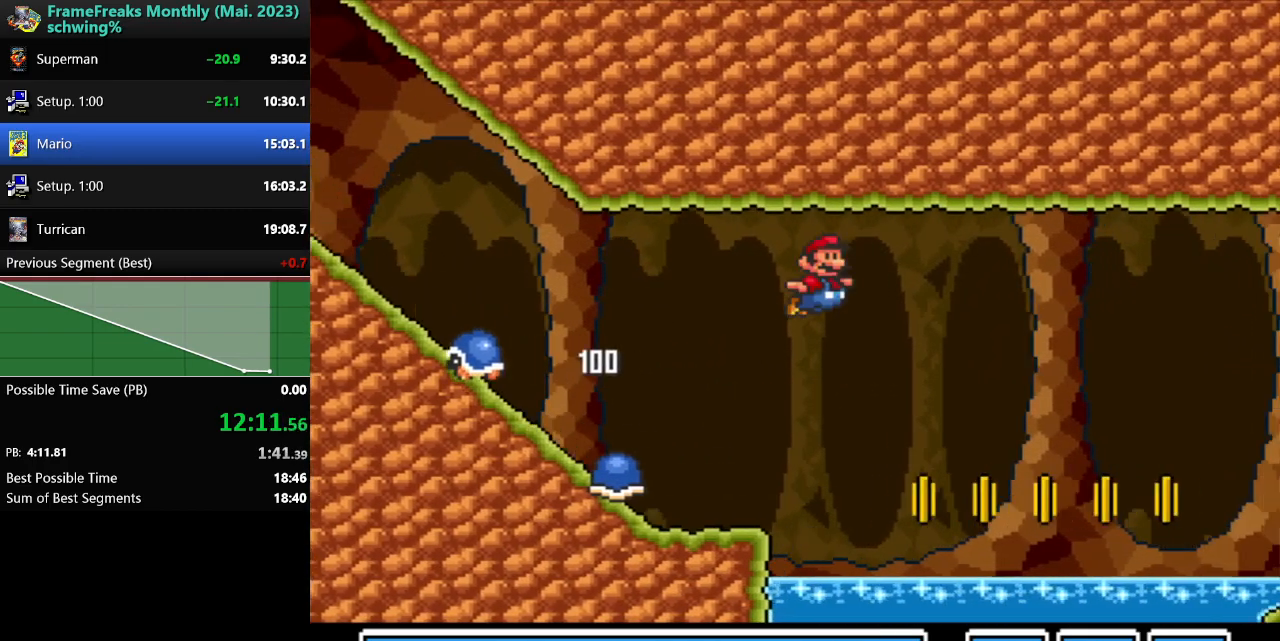
{"buttons": ["Y", "DPAD_RIGHT"], "events": [[117, "B", "up"]]}
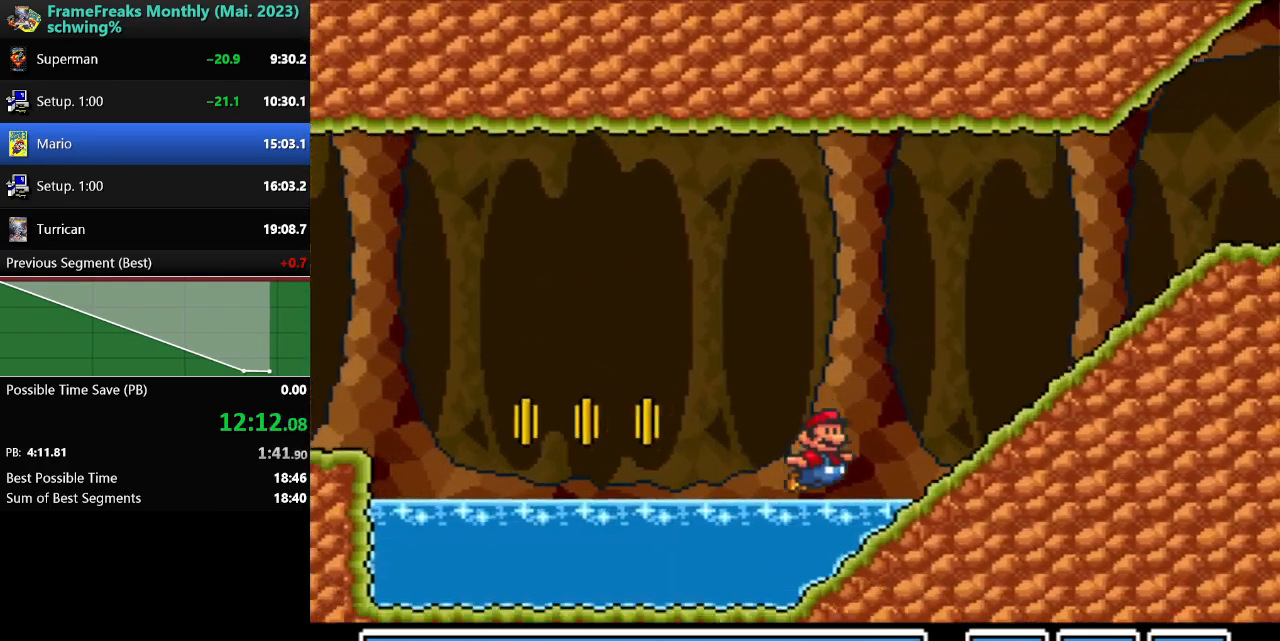
{"buttons": ["Y", "DPAD_RIGHT"], "events": [[150, "B", "down"], [367, "B", "up"]]}
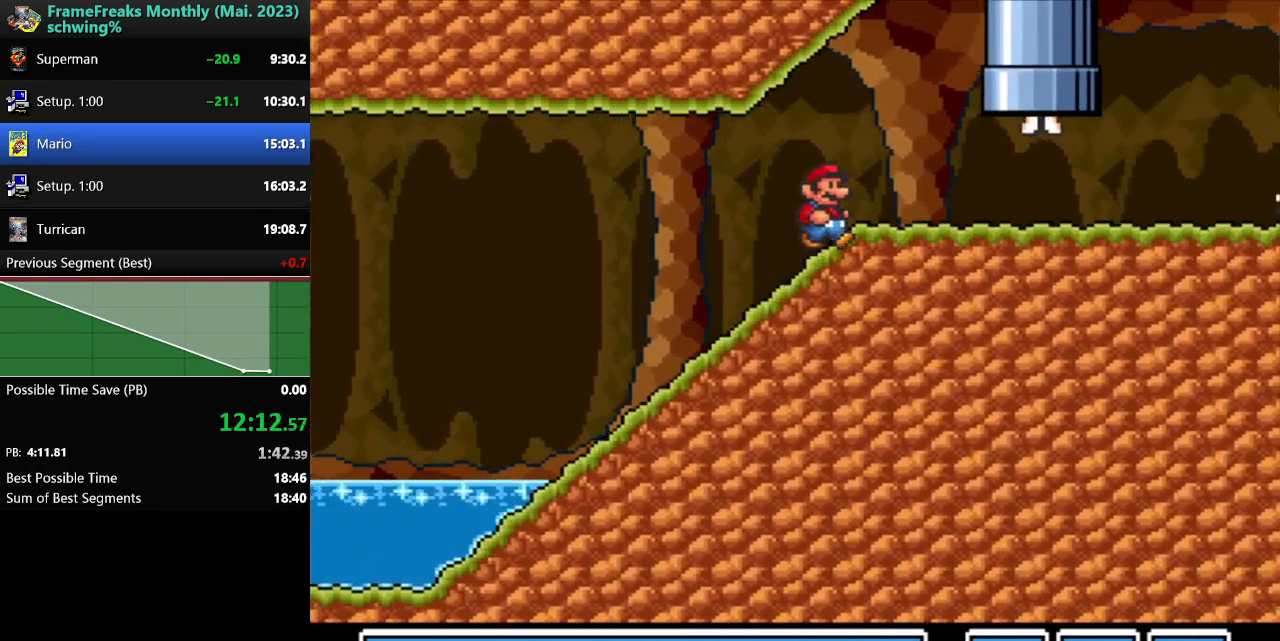
{"buttons": ["B", "Y", "DPAD_RIGHT"], "events": [[467, "B", "down"]]}
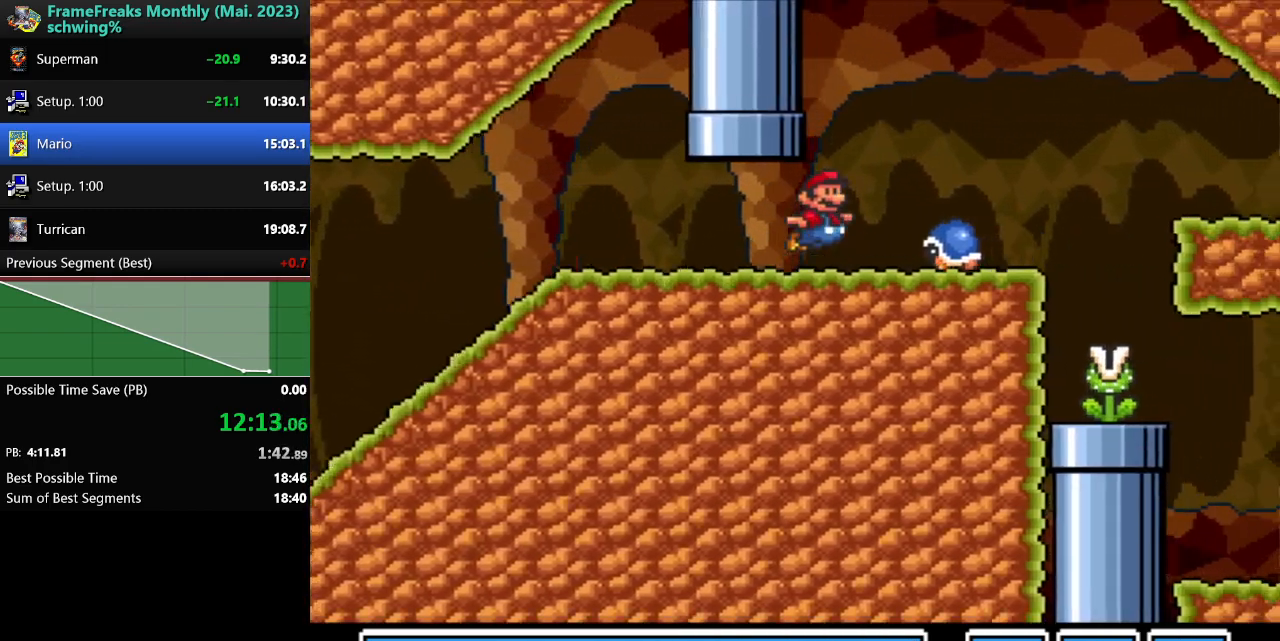
{"buttons": ["Y", "DPAD_RIGHT"], "events": [[117, "B", "up"]]}
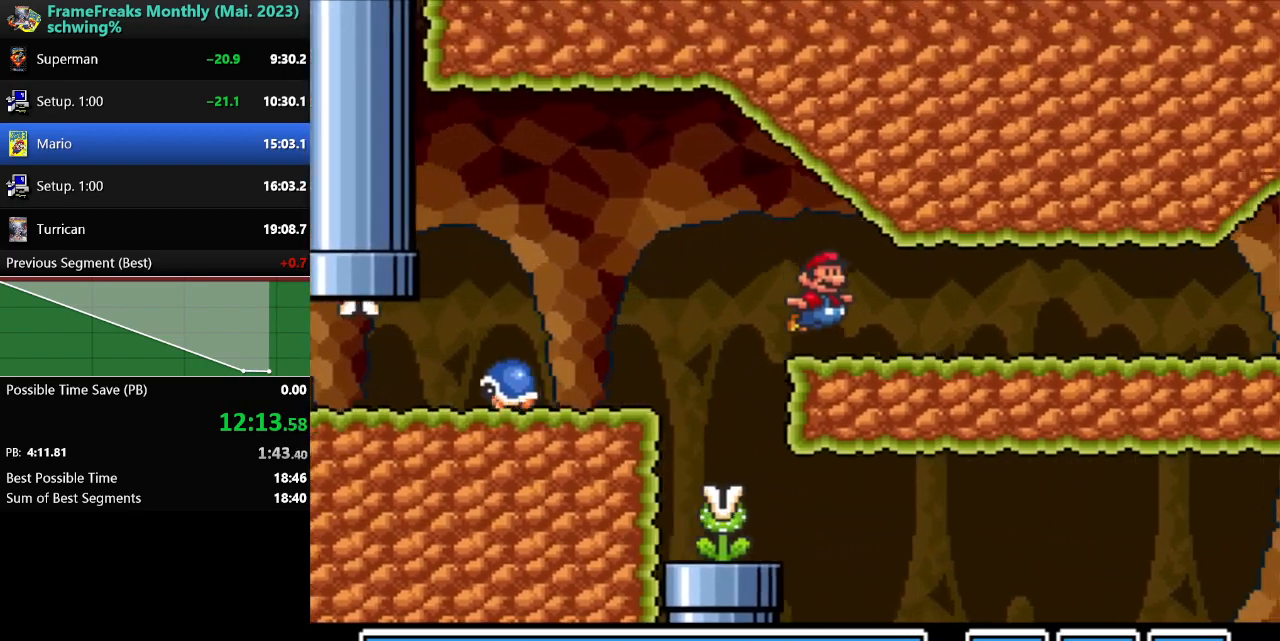
{"buttons": ["B", "Y", "DPAD_RIGHT"], "events": [[483, "B", "down"]]}
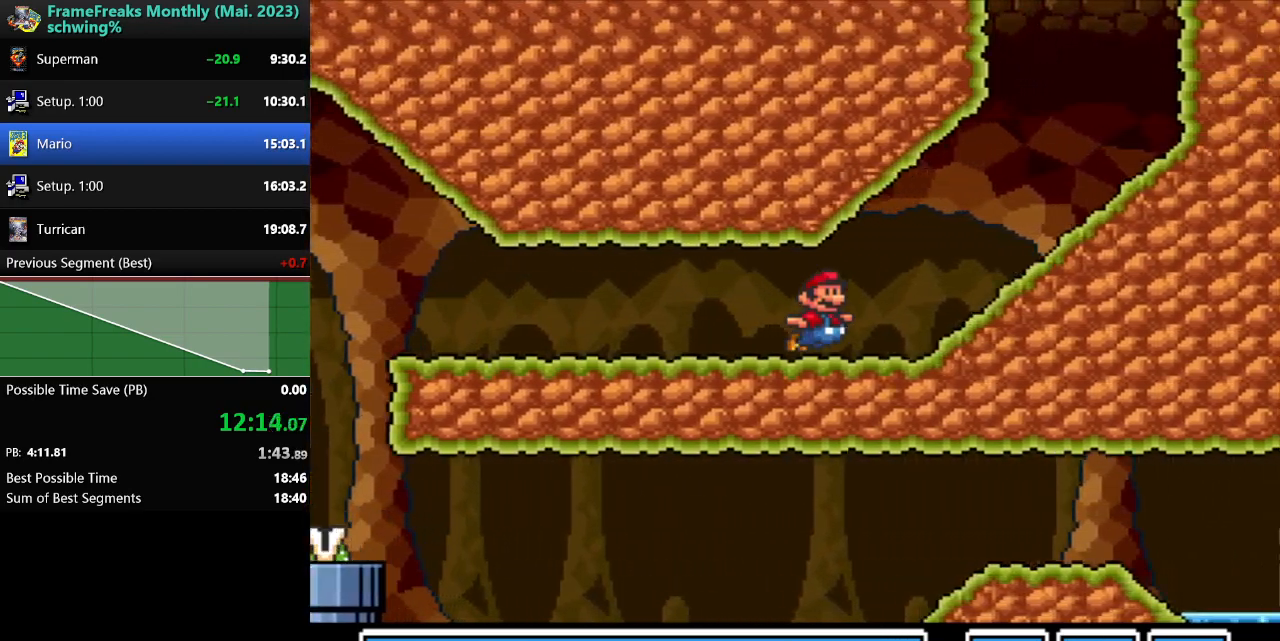
{"buttons": ["B", "Y", "DPAD_UP", "DPAD_RIGHT"], "events": [[67, "B", "up"], [400, "B", "down"], [417, "DPAD_UP", "down"]]}
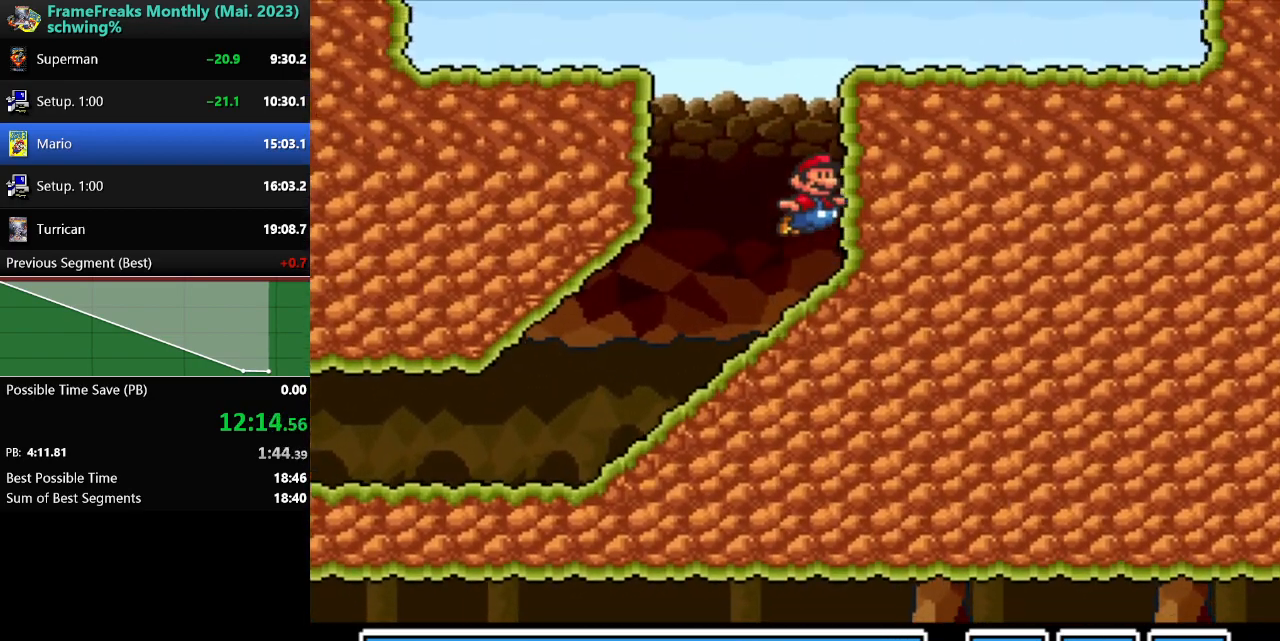
{"buttons": ["Y", "DPAD_RIGHT"], "events": [[267, "DPAD_UP", "up"], [317, "B", "up"]]}
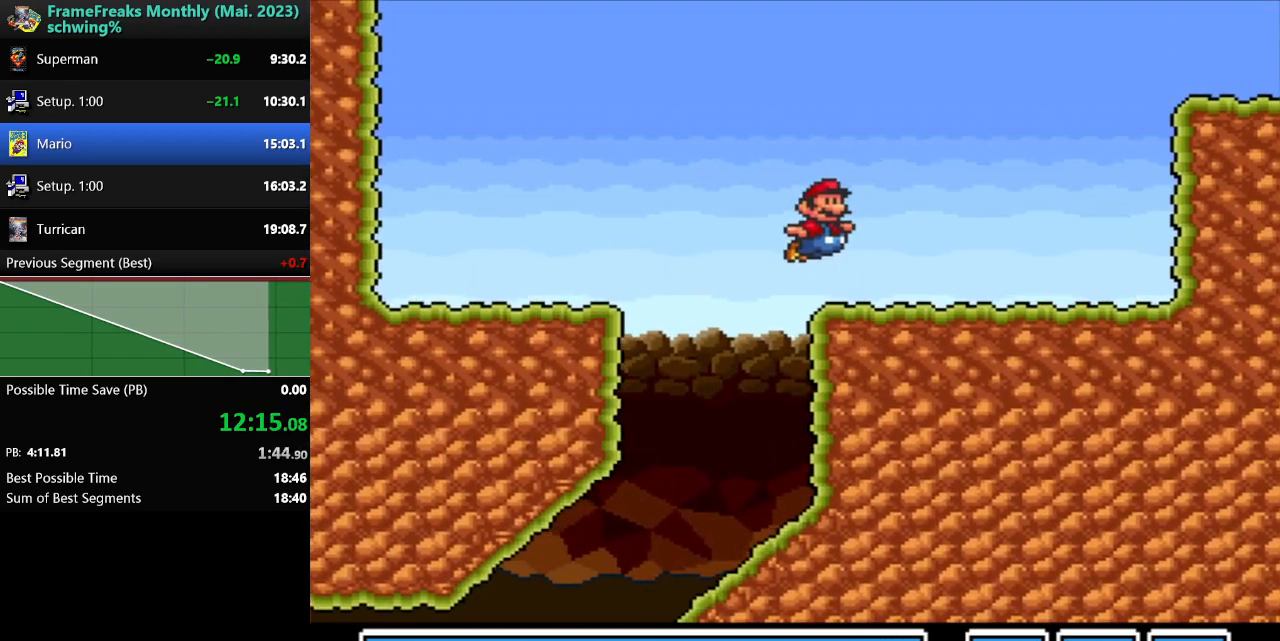
{"buttons": ["B", "Y", "DPAD_RIGHT"], "events": [[217, "B", "down"]]}
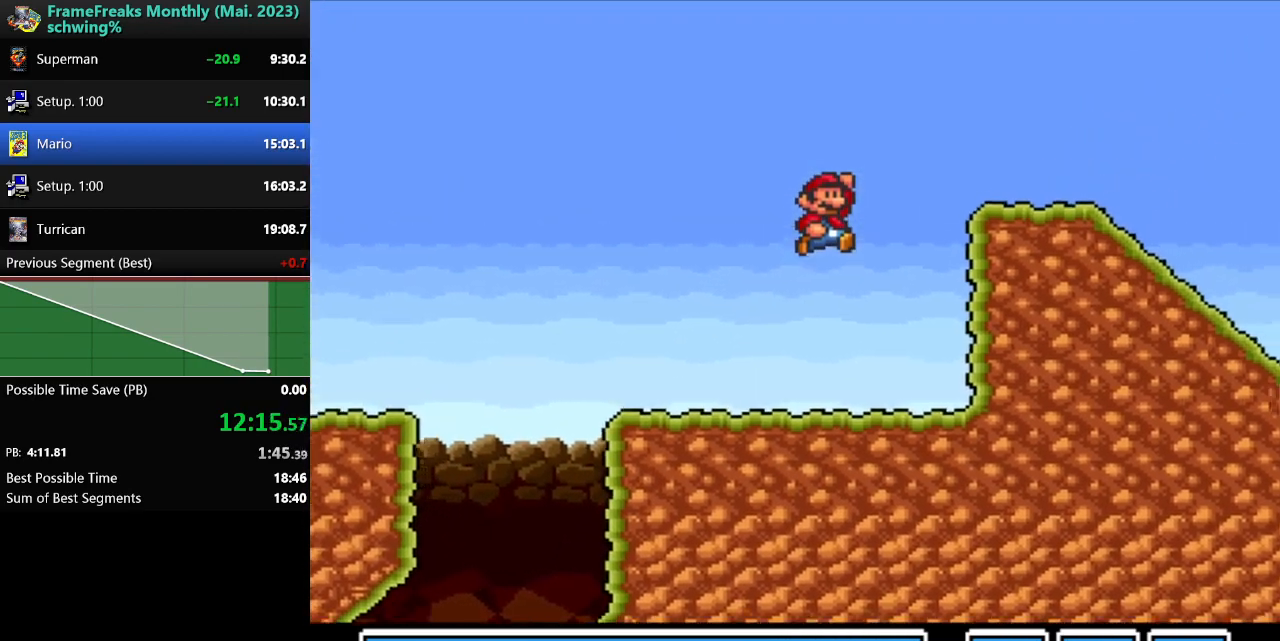
{"buttons": ["Y", "DPAD_RIGHT"], "events": [[50, "B", "up"]]}
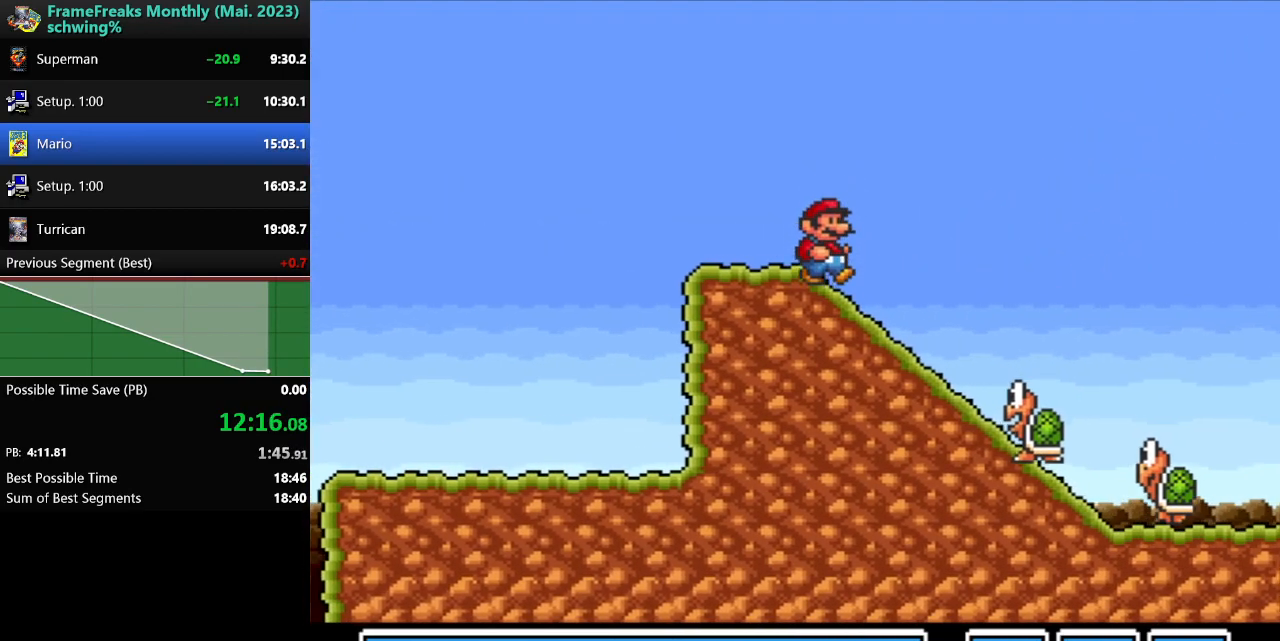
{"buttons": ["B", "Y", "DPAD_UP", "DPAD_RIGHT"], "events": [[133, "B", "down"], [183, "DPAD_UP", "down"]]}
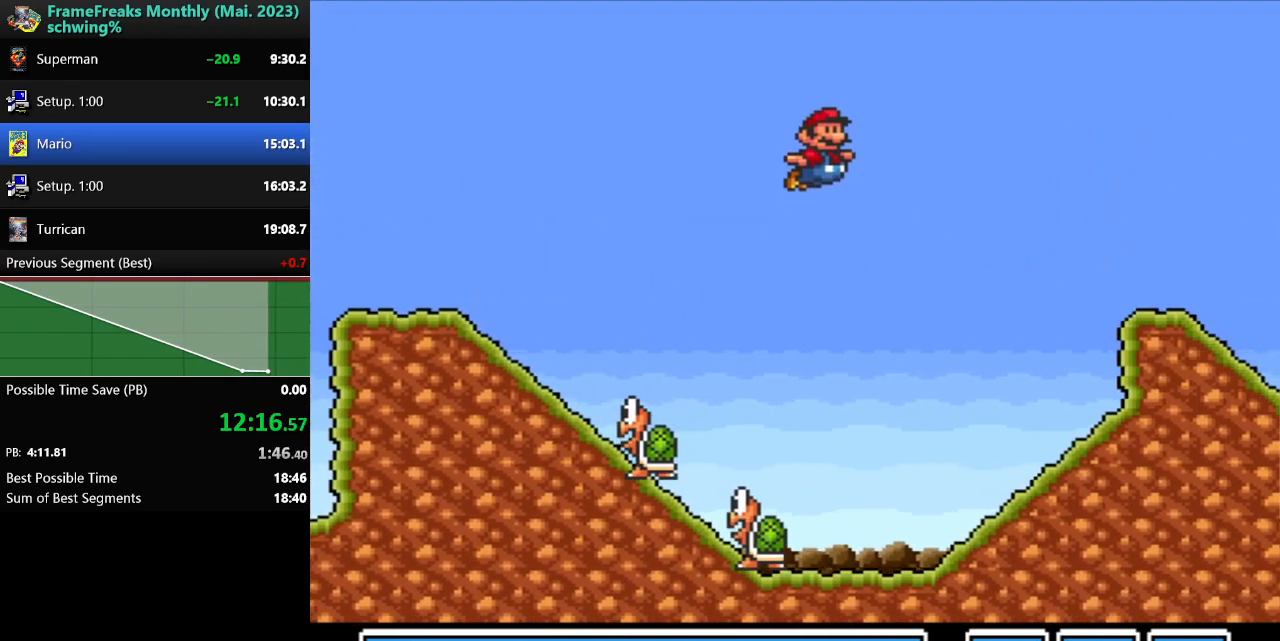
{"buttons": ["B", "Y", "DPAD_RIGHT"], "events": [[117, "DPAD_UP", "up"], [217, "DPAD_UP", "down"], [300, "DPAD_UP", "up"]]}
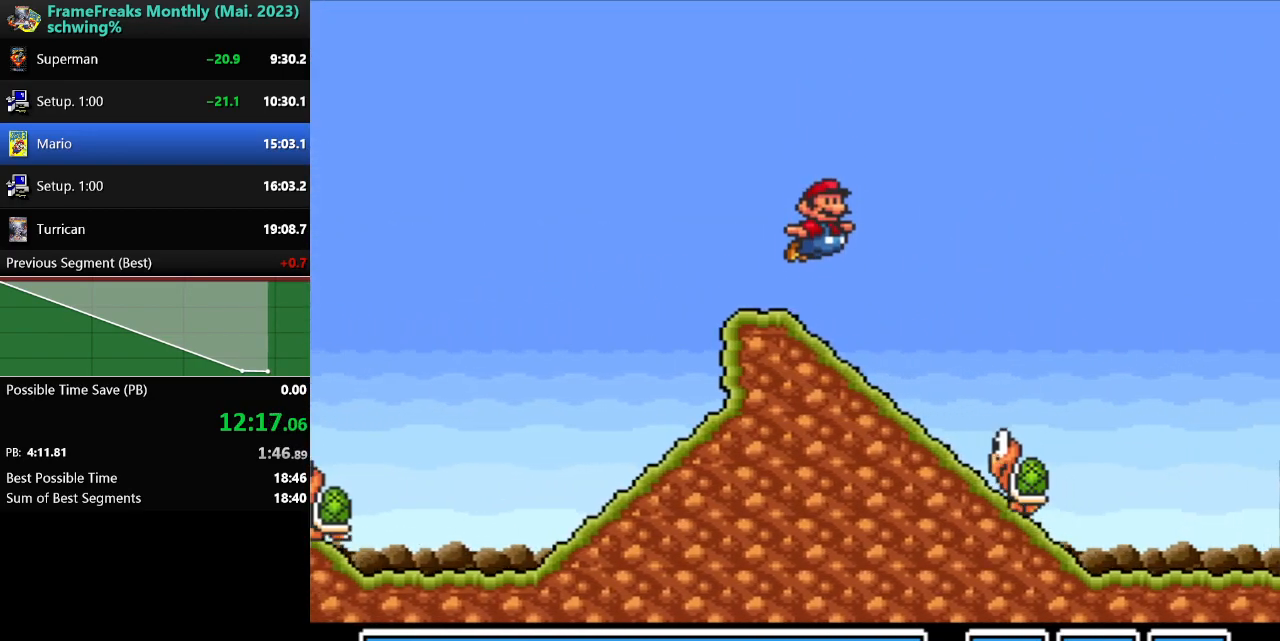
{"buttons": ["Y", "DPAD_RIGHT"], "events": [[433, "B", "up"]]}
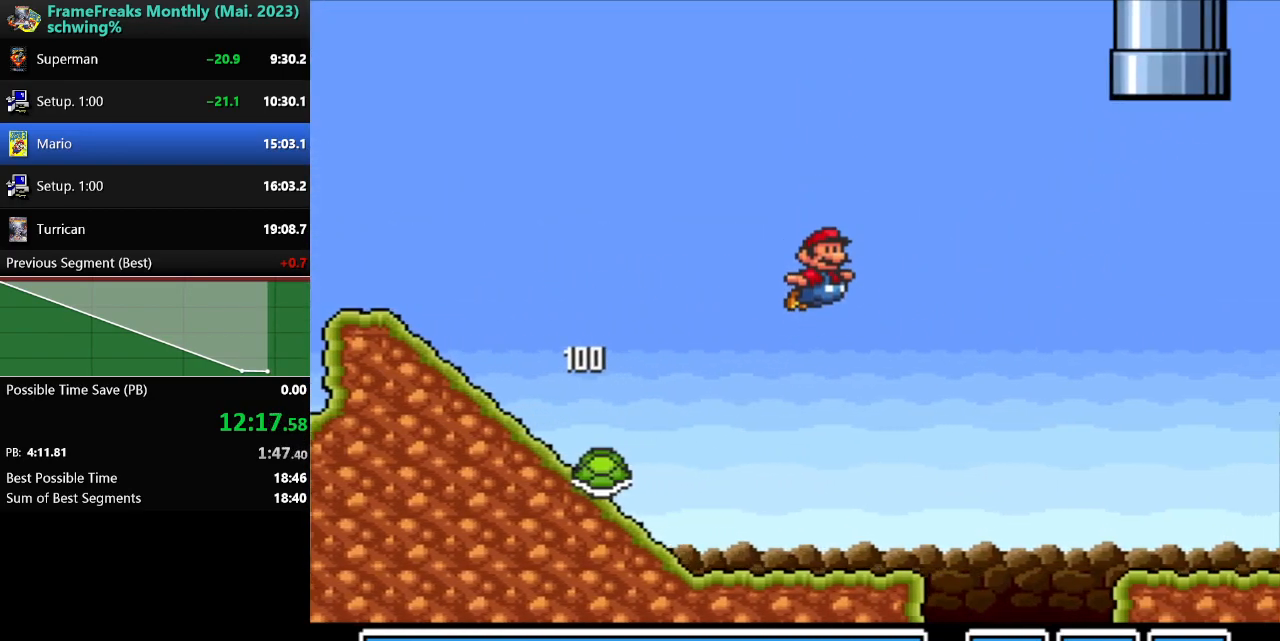
{"buttons": ["Y", "DPAD_RIGHT"], "events": []}
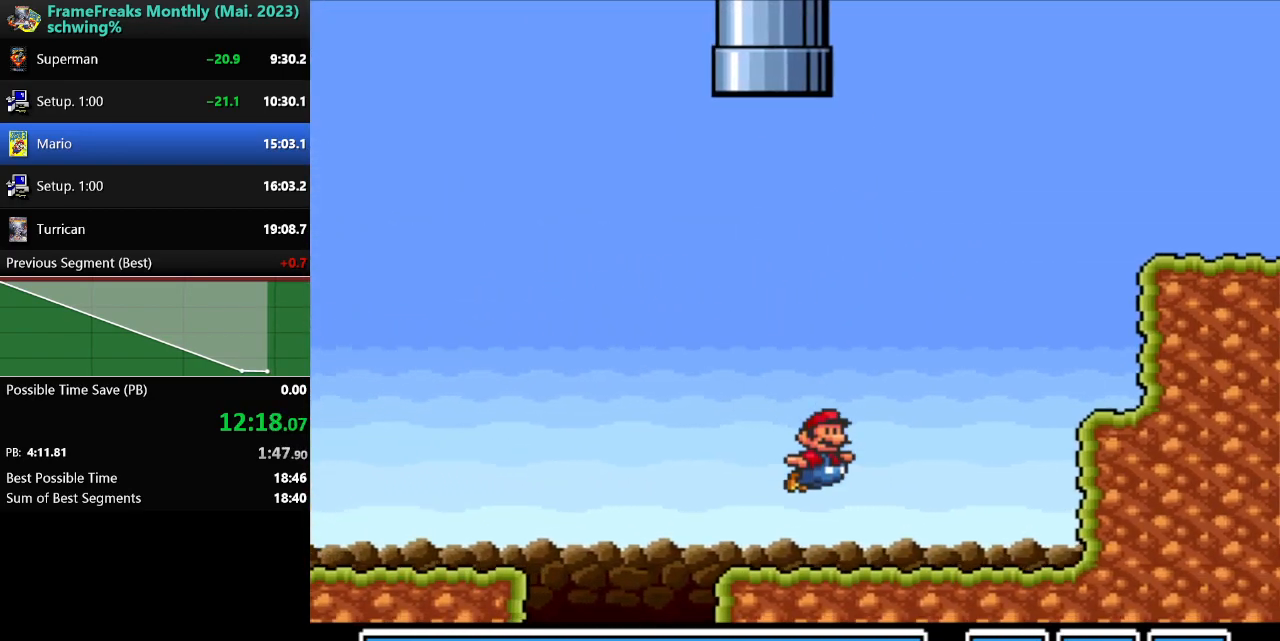
{"buttons": ["B", "Y", "DPAD_RIGHT"], "events": [[167, "B", "down"], [250, "DPAD_UP", "down"], [483, "DPAD_UP", "up"]]}
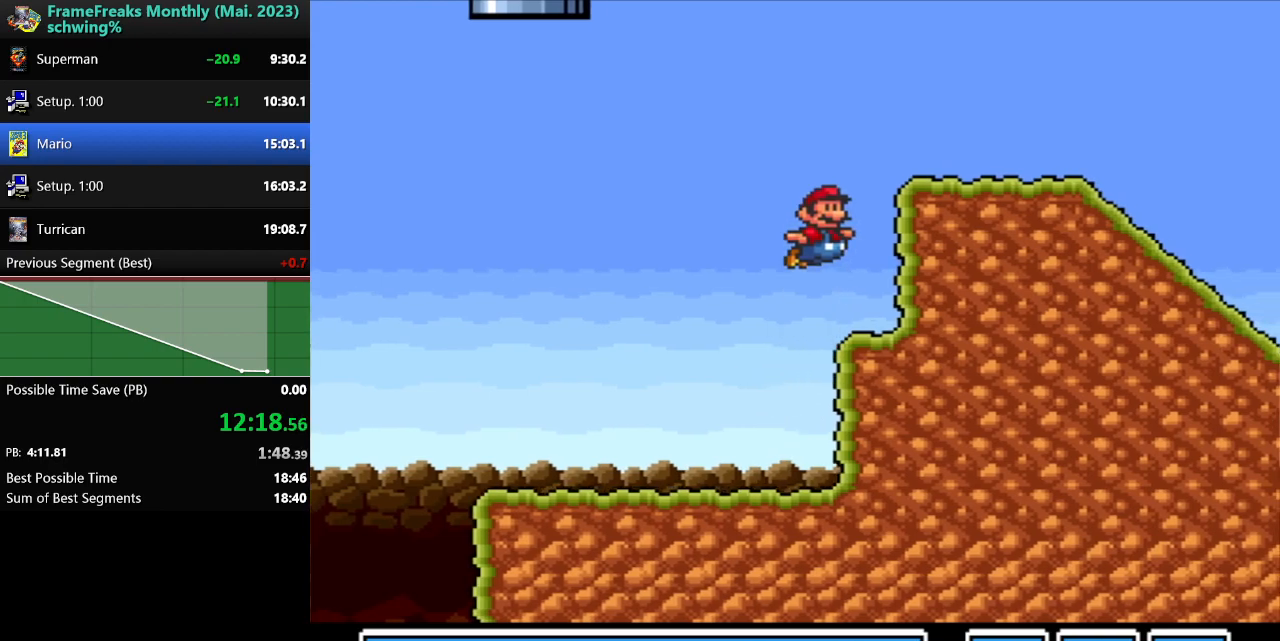
{"buttons": ["Y", "DPAD_RIGHT"], "events": [[217, "B", "up"]]}
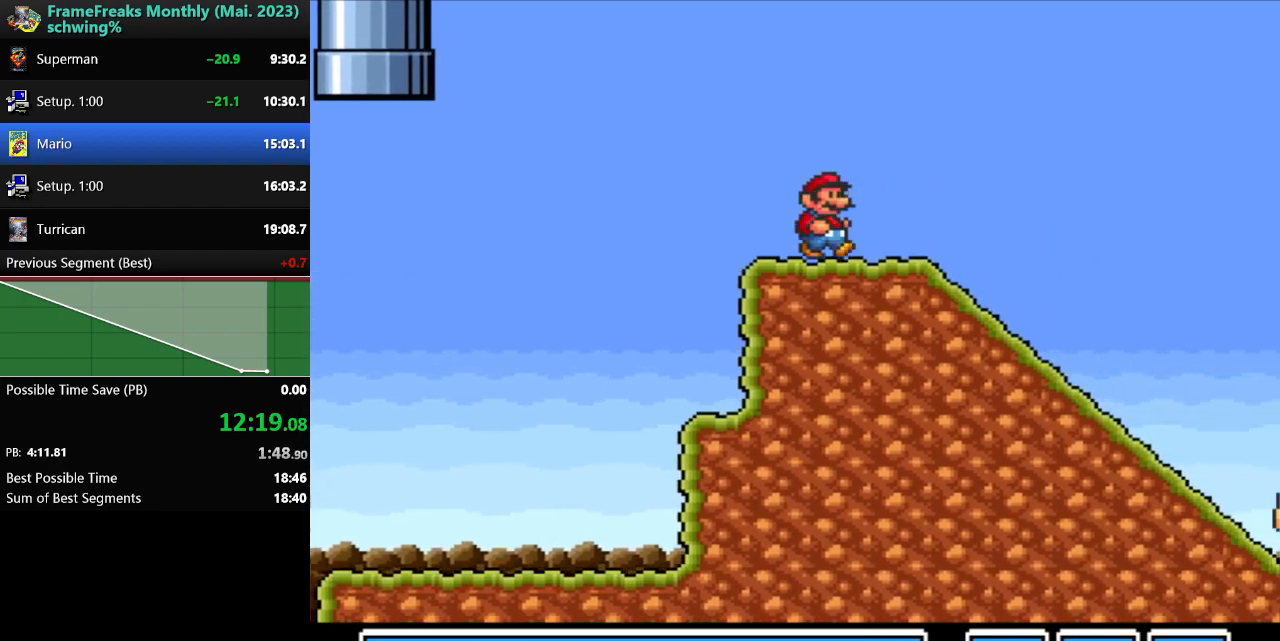
{"buttons": ["Y", "DPAD_RIGHT"], "events": [[17, "B", "down"], [317, "B", "up"]]}
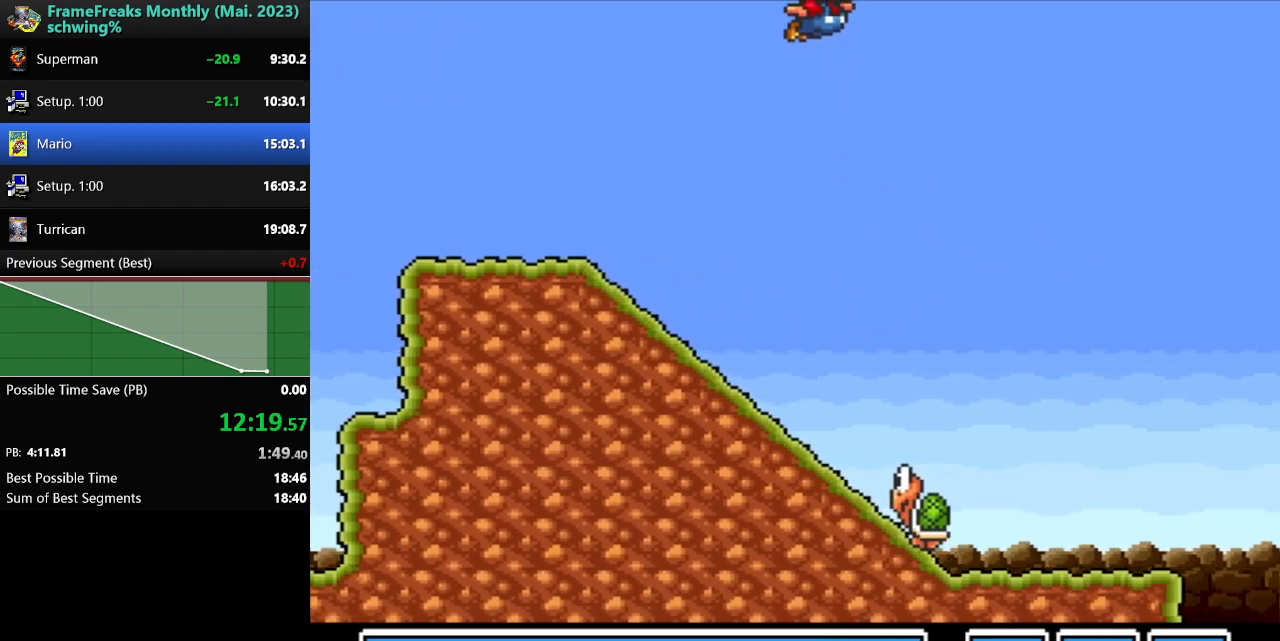
{"buttons": ["Y", "DPAD_LEFT"], "events": [[233, "DPAD_RIGHT", "up"], [300, "DPAD_LEFT", "down"], [367, "DPAD_UP", "down"], [433, "DPAD_UP", "up"]]}